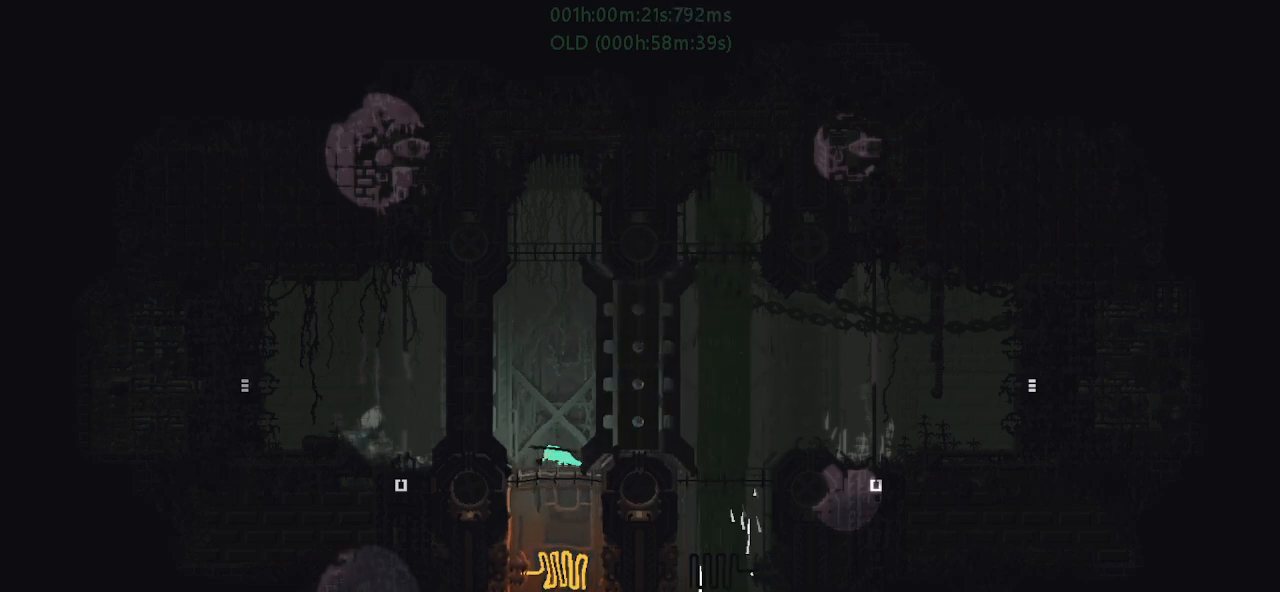
Gameplay with keyboard and mouse; each line is a JSON object with the keys held at the frame after it. "events" lists presses ("down") and releases ("up") of "down", "g", "j", "left", "r", "right", "t" and "up" between this image and that frame as [ms after this image, input, new state], when the widget could be followed in between. No other keys are recorded. Mouse buttons are not recorded. Not read: mouse_move.
{"keys": ["left", "up"], "events": [[34, "down", "down"], [150, "right", "up"], [217, "left", "down"], [234, "down", "up"], [234, "j", "up"], [317, "up", "down"]]}
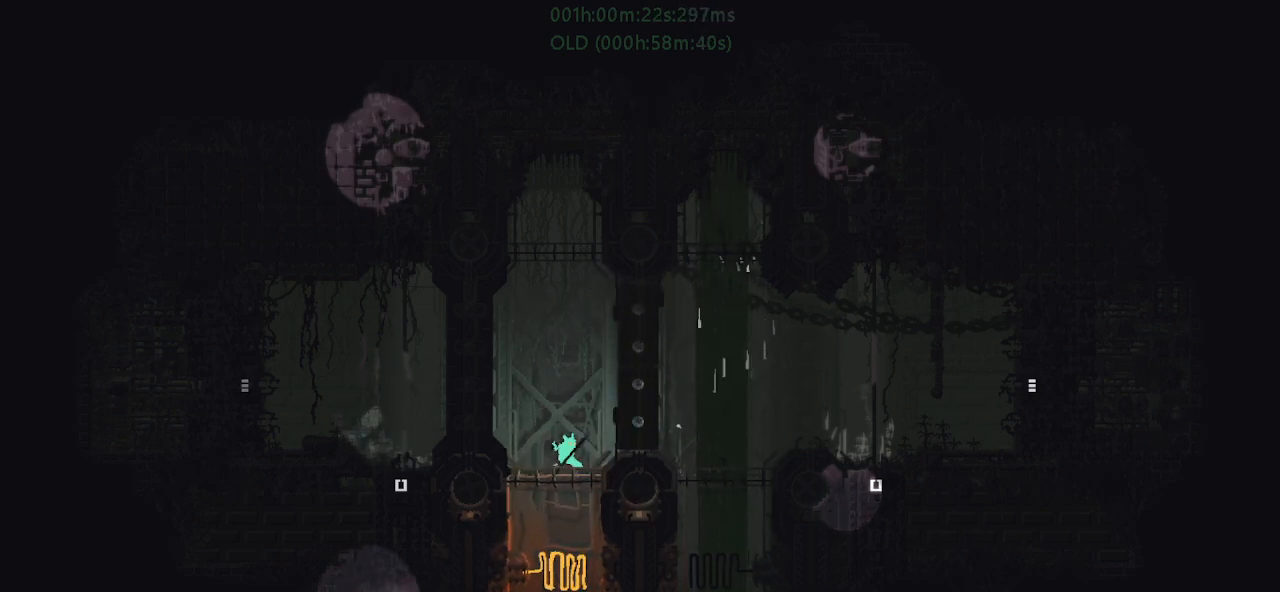
{"keys": ["left"], "events": [[350, "up", "up"]]}
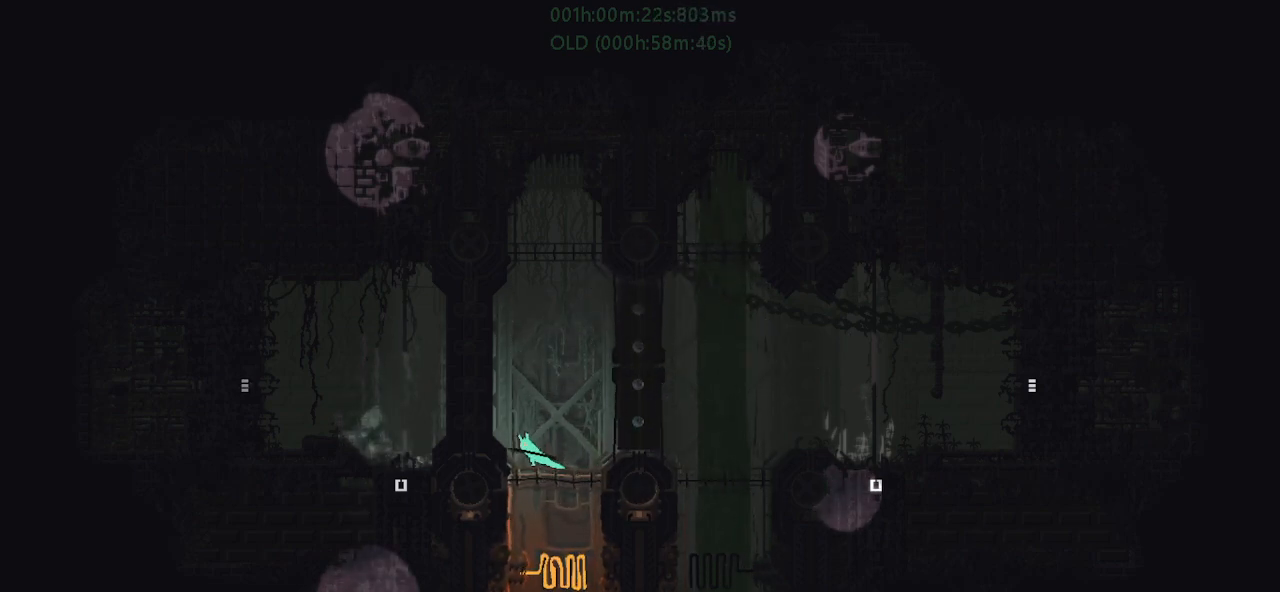
{"keys": [], "events": [[50, "left", "up"], [117, "right", "down"], [317, "right", "up"]]}
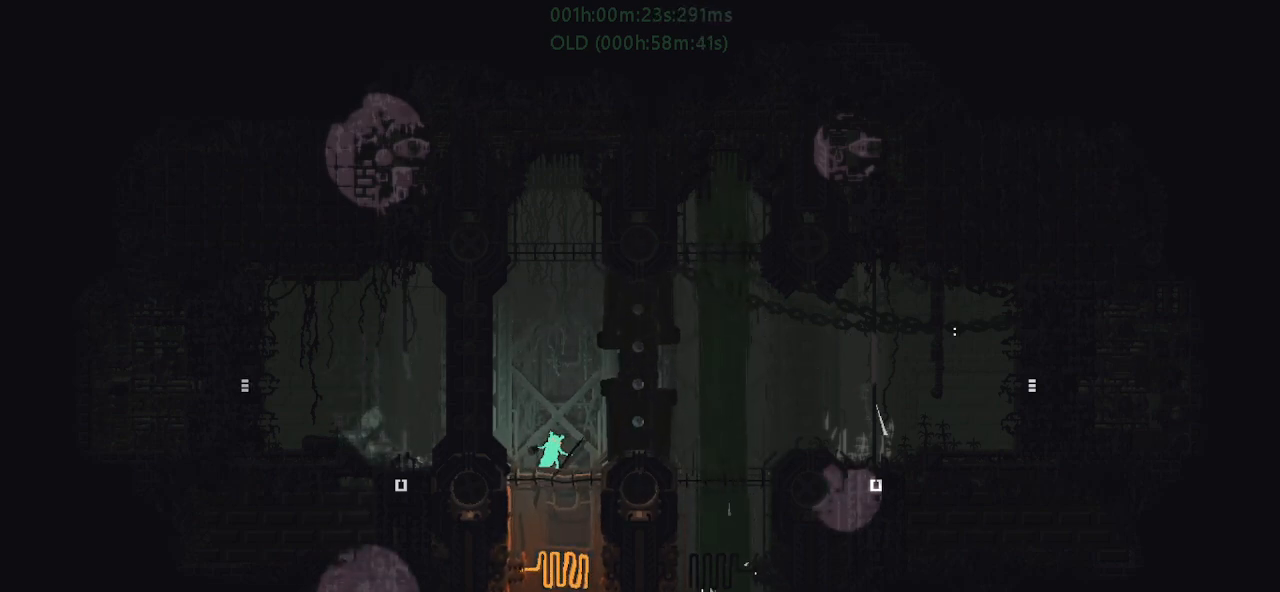
{"keys": [], "events": [[150, "down", "down"], [150, "j", "down"], [234, "down", "up"], [234, "j", "up"]]}
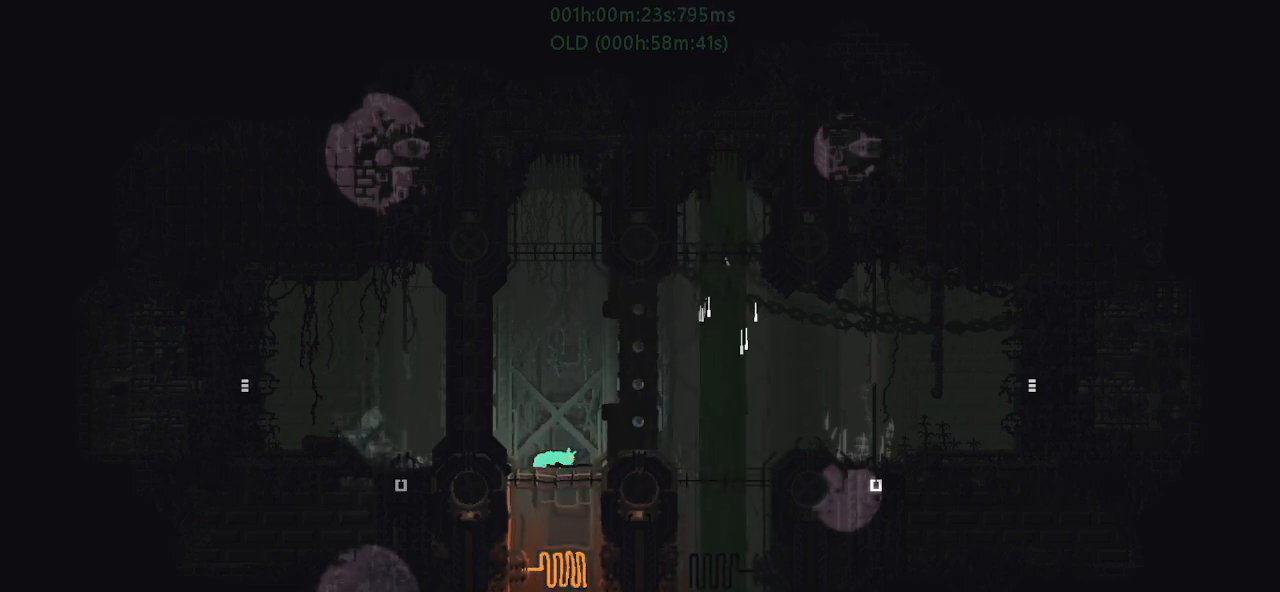
{"keys": ["j", "left"], "events": [[84, "left", "down"], [150, "up", "down"], [250, "left", "up"], [267, "right", "down"], [267, "up", "up"], [300, "j", "down"], [317, "down", "down"], [450, "right", "up"], [467, "left", "down"], [500, "down", "up"]]}
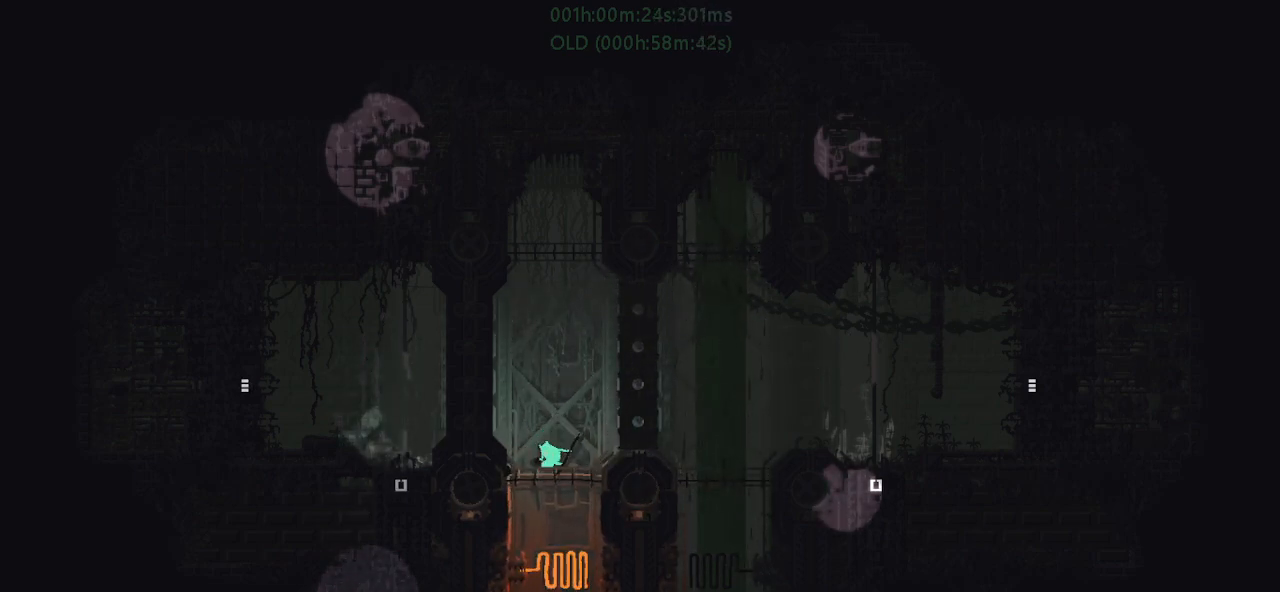
{"keys": ["g"], "events": [[67, "j", "up"], [100, "up", "down"], [200, "left", "up"], [267, "right", "down"], [317, "up", "up"], [367, "right", "up"], [500, "g", "down"]]}
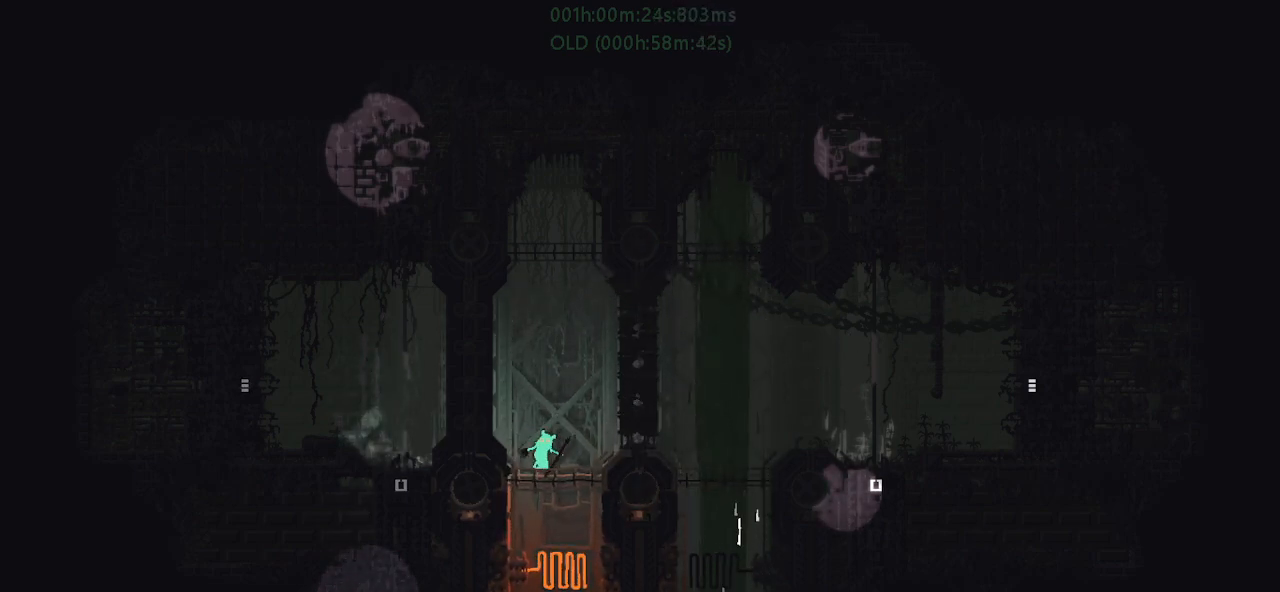
{"keys": [], "events": [[50, "g", "up"], [117, "g", "down"], [234, "g", "up"], [250, "left", "down"], [500, "left", "up"]]}
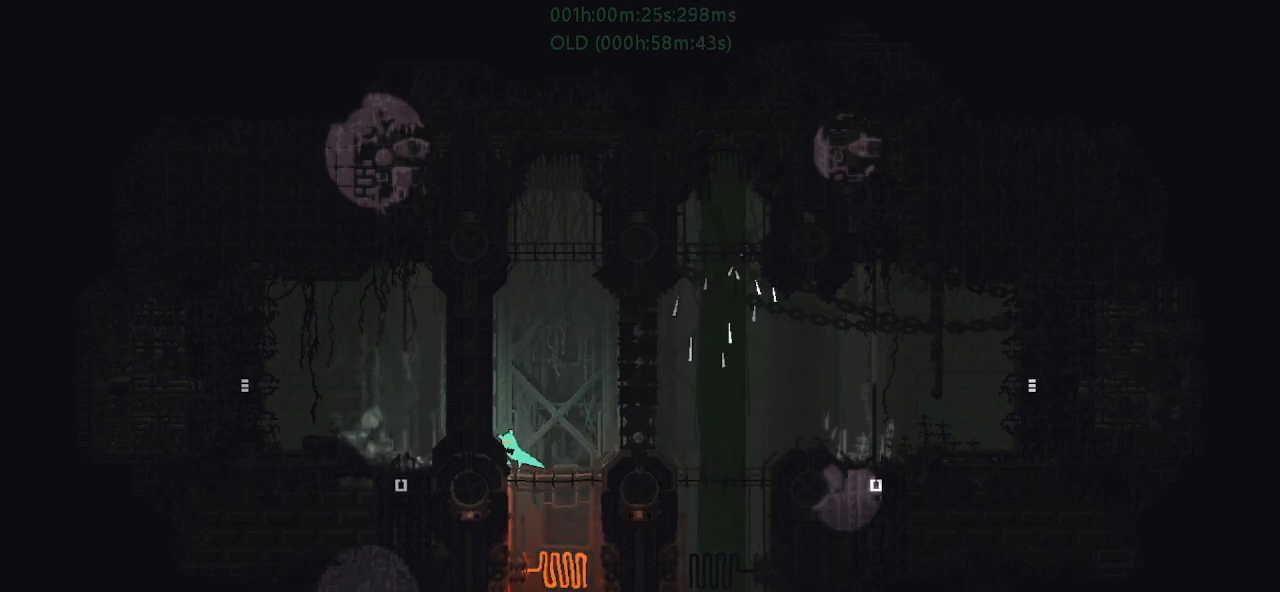
{"keys": [], "events": [[67, "right", "down"], [150, "right", "up"]]}
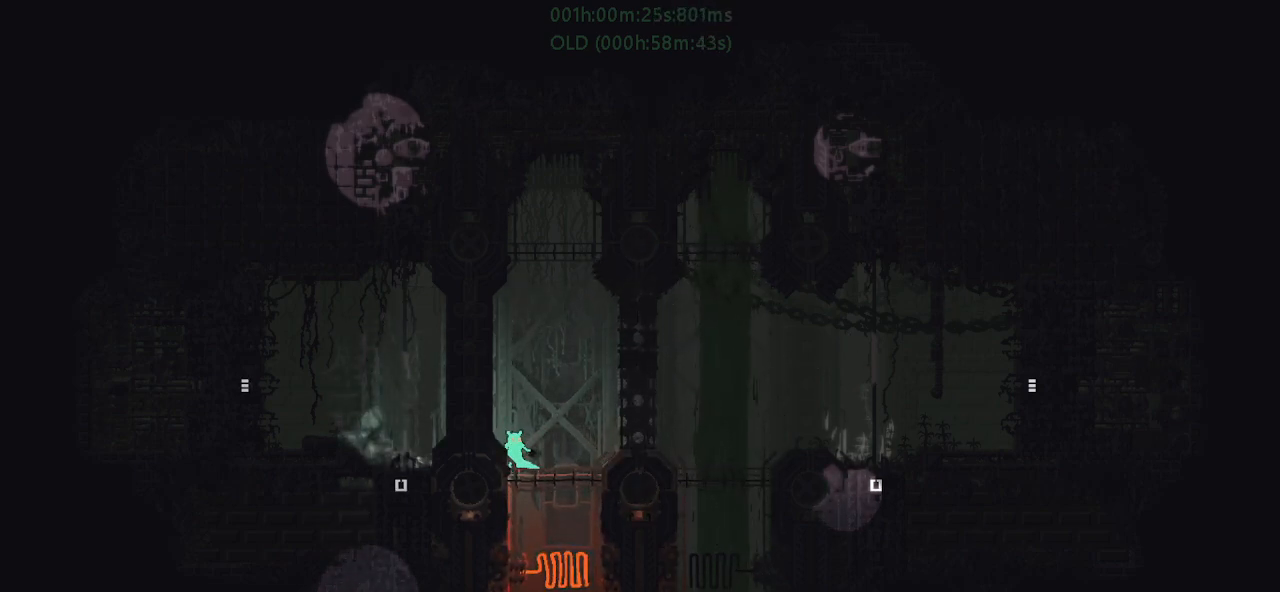
{"keys": [], "events": [[300, "left", "down"], [417, "left", "up"]]}
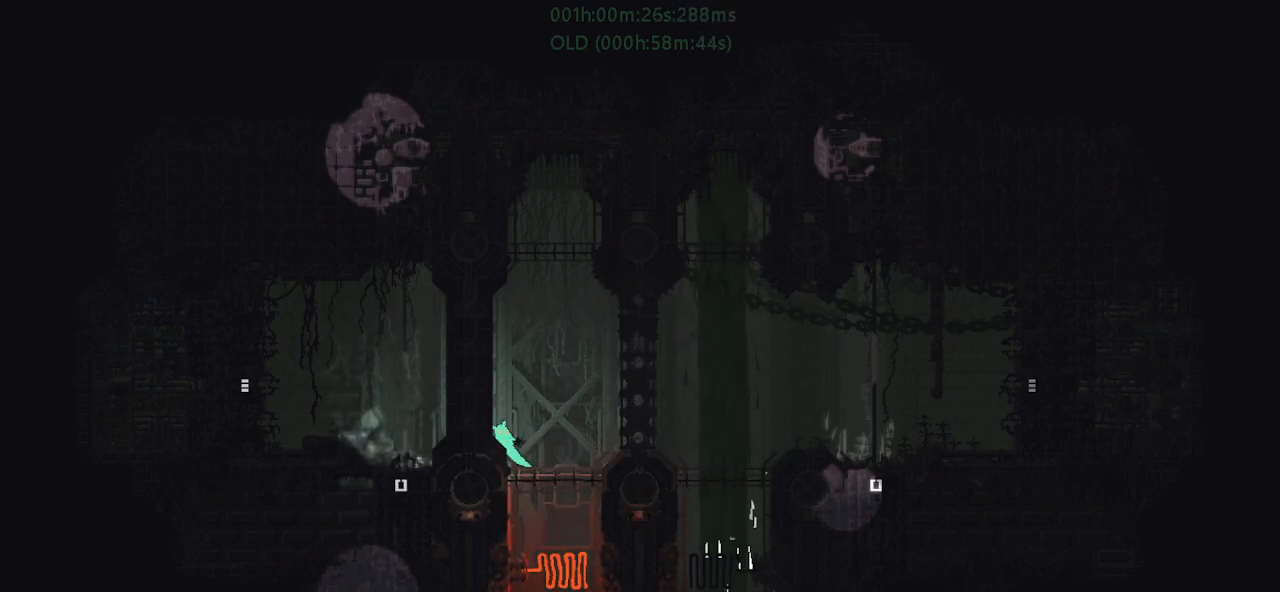
{"keys": [], "events": [[17, "right", "down"], [84, "right", "up"]]}
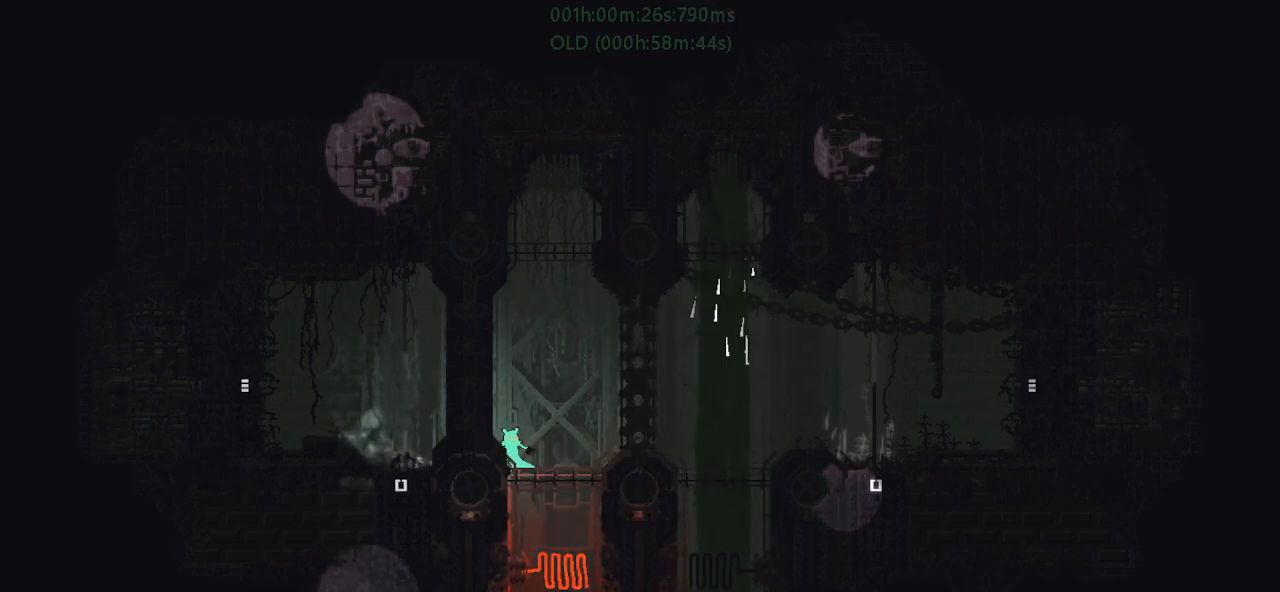
{"keys": [], "events": []}
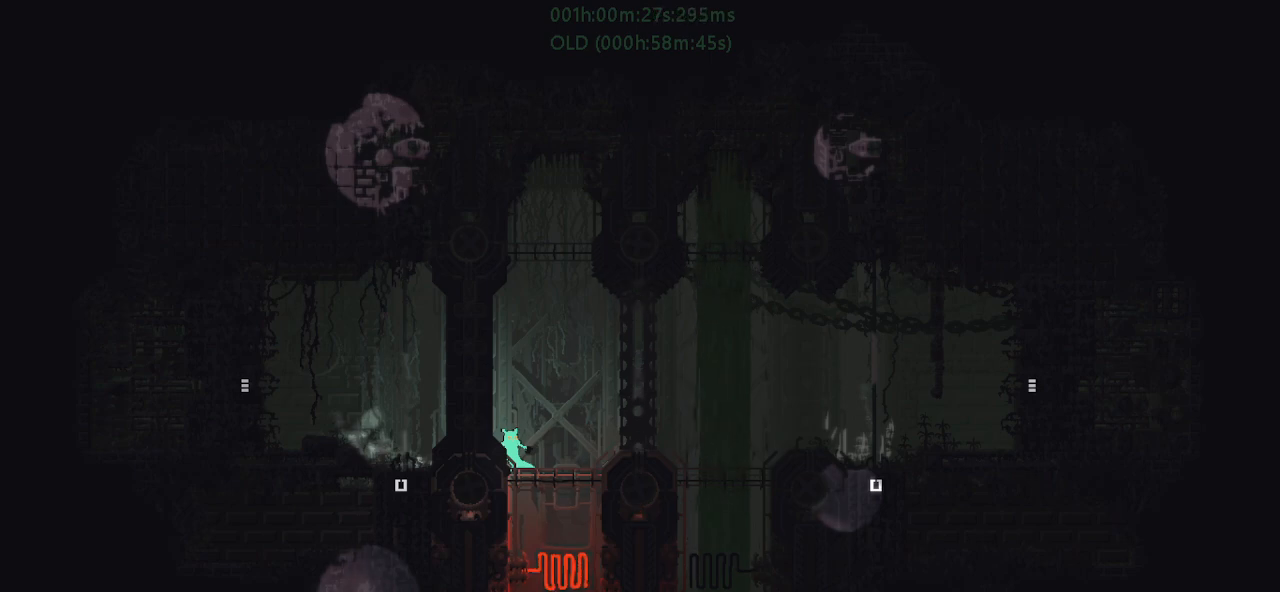
{"keys": ["right"], "events": [[317, "right", "down"]]}
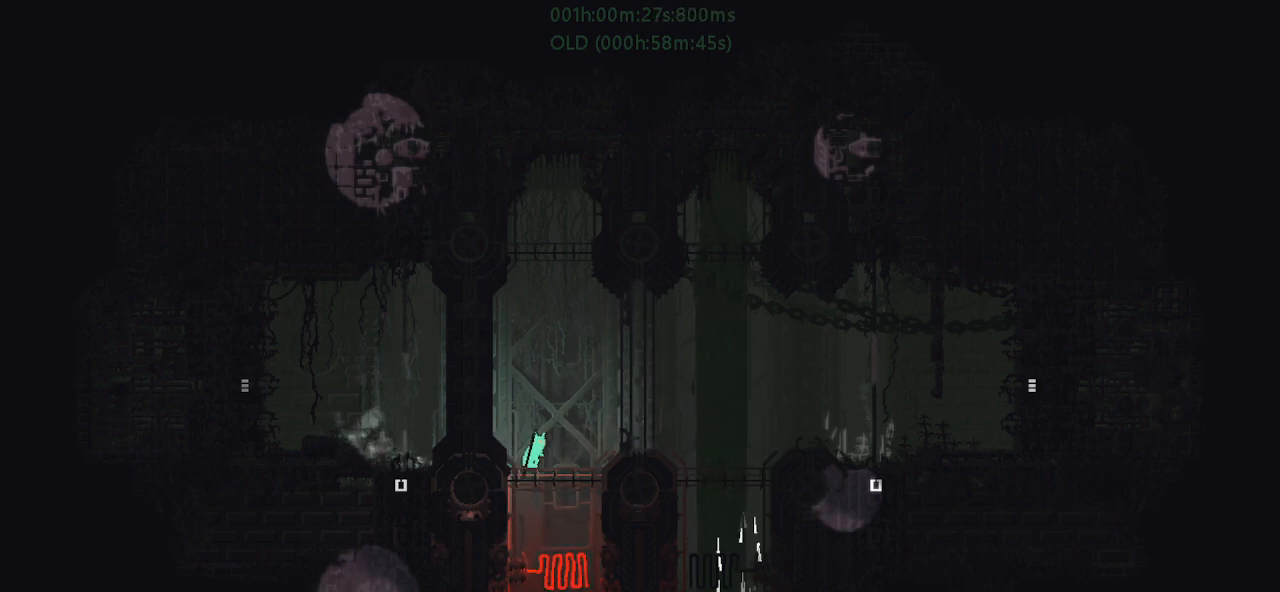
{"keys": ["right"], "events": [[50, "down", "down"], [50, "j", "down"], [217, "down", "up"], [217, "j", "up"], [250, "right", "up"], [300, "left", "down"], [350, "left", "up"], [350, "t", "down"], [384, "right", "down"], [417, "t", "up"]]}
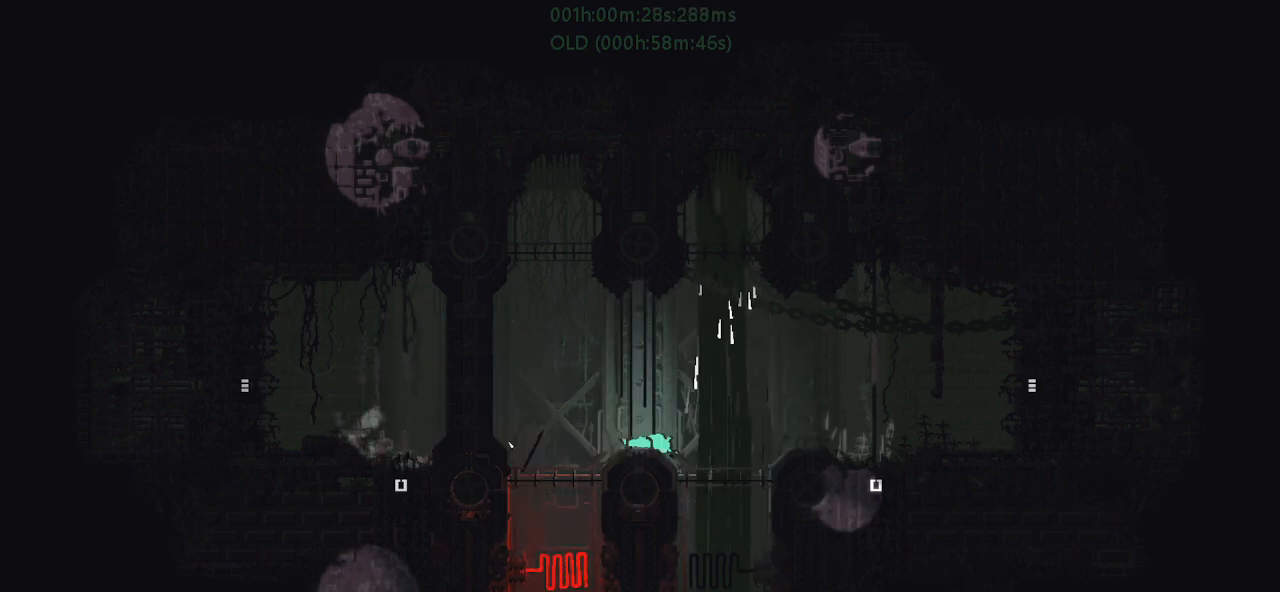
{"keys": ["j", "right"], "events": [[317, "j", "down"]]}
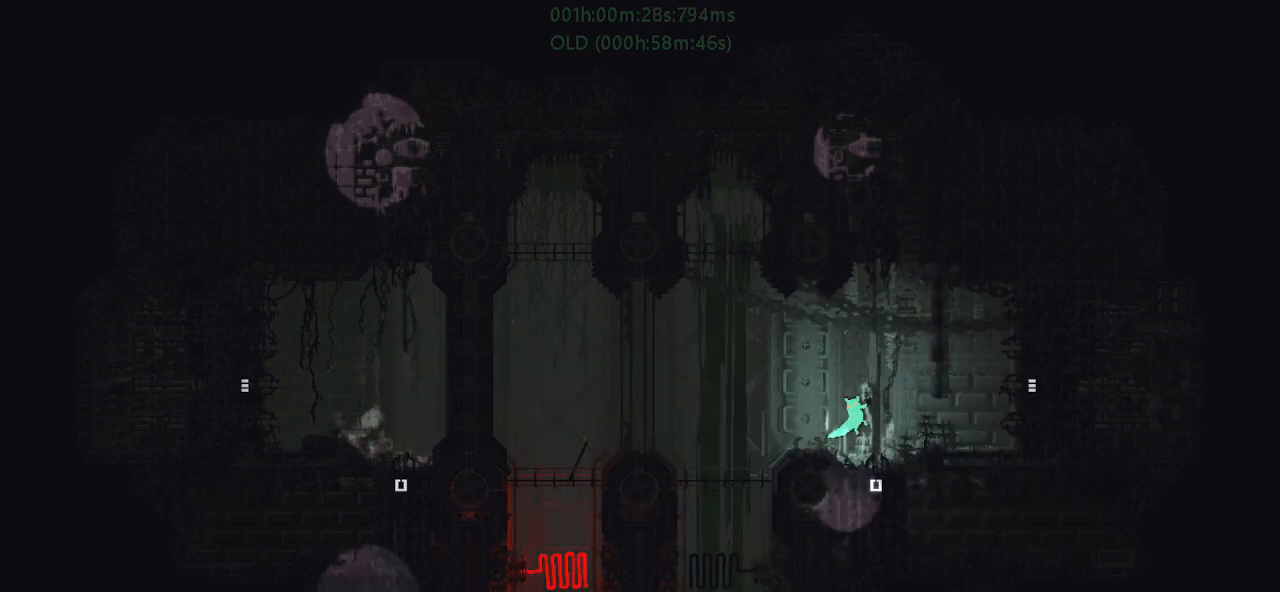
{"keys": ["j", "right", "up"], "events": [[100, "j", "up"], [367, "j", "down"], [400, "up", "down"]]}
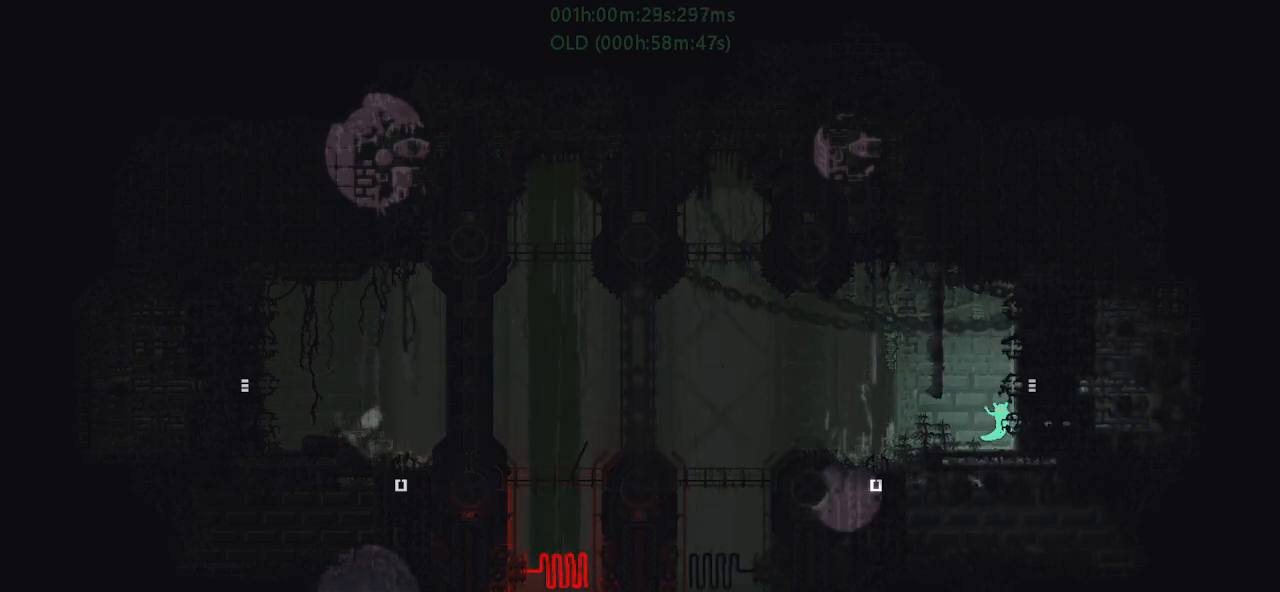
{"keys": ["right"], "events": [[67, "up", "up"], [217, "j", "up"]]}
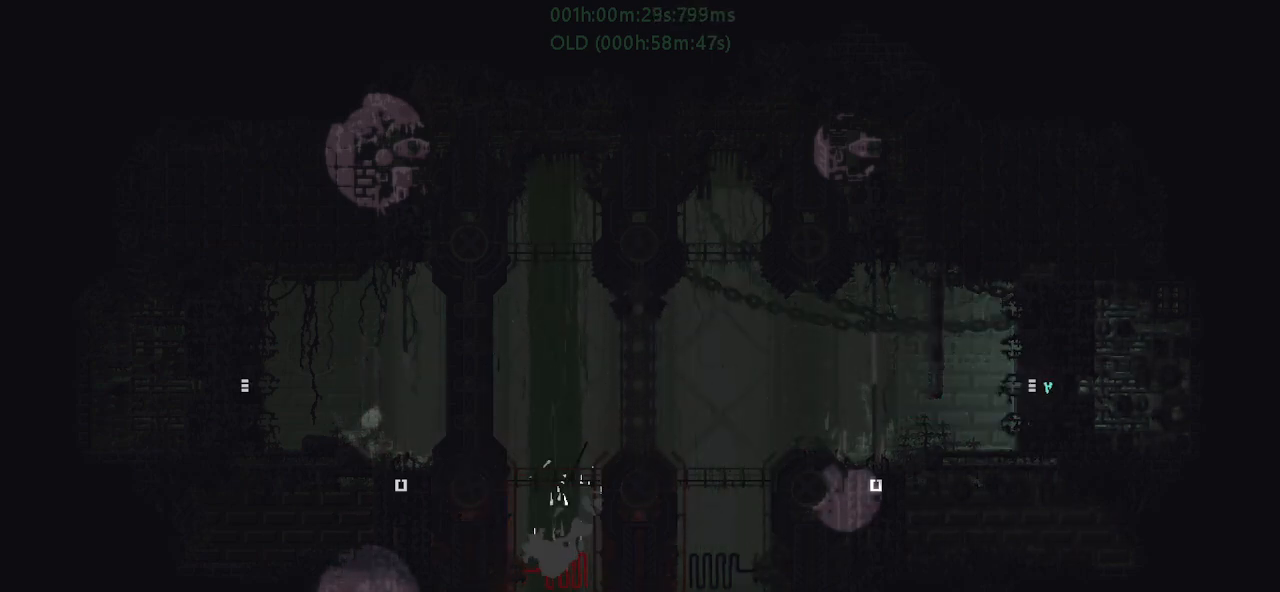
{"keys": ["right"], "events": [[417, "j", "down"], [484, "j", "up"]]}
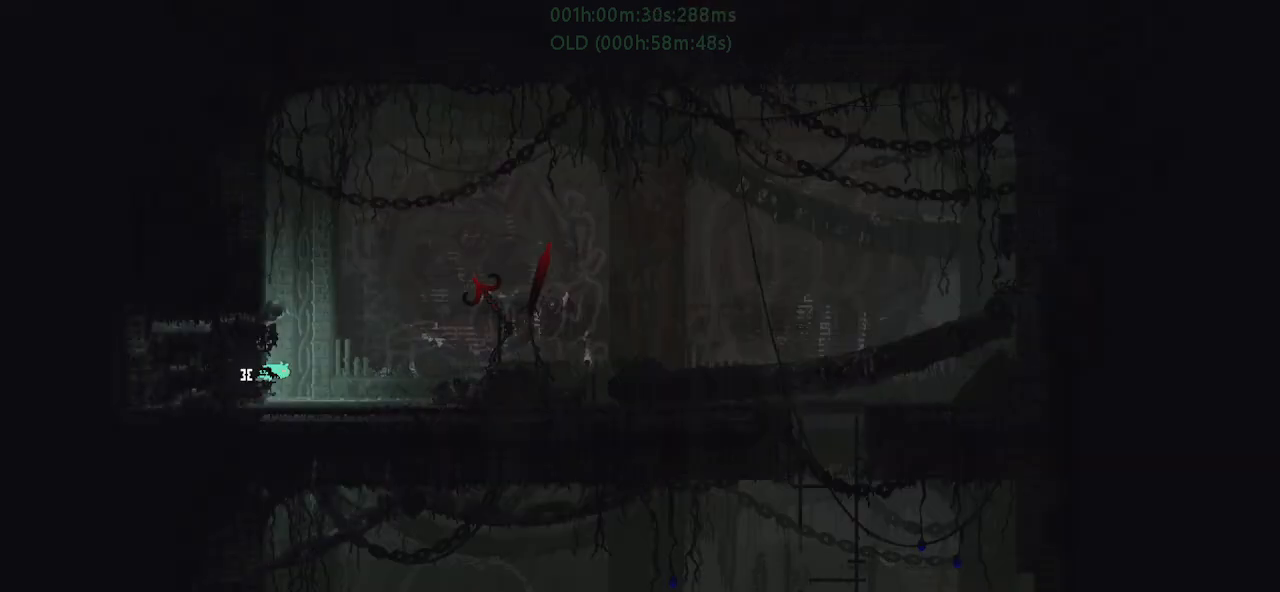
{"keys": ["right"], "events": [[34, "up", "down"], [50, "j", "down"], [167, "j", "up"], [217, "up", "up"], [267, "j", "down"], [484, "j", "up"]]}
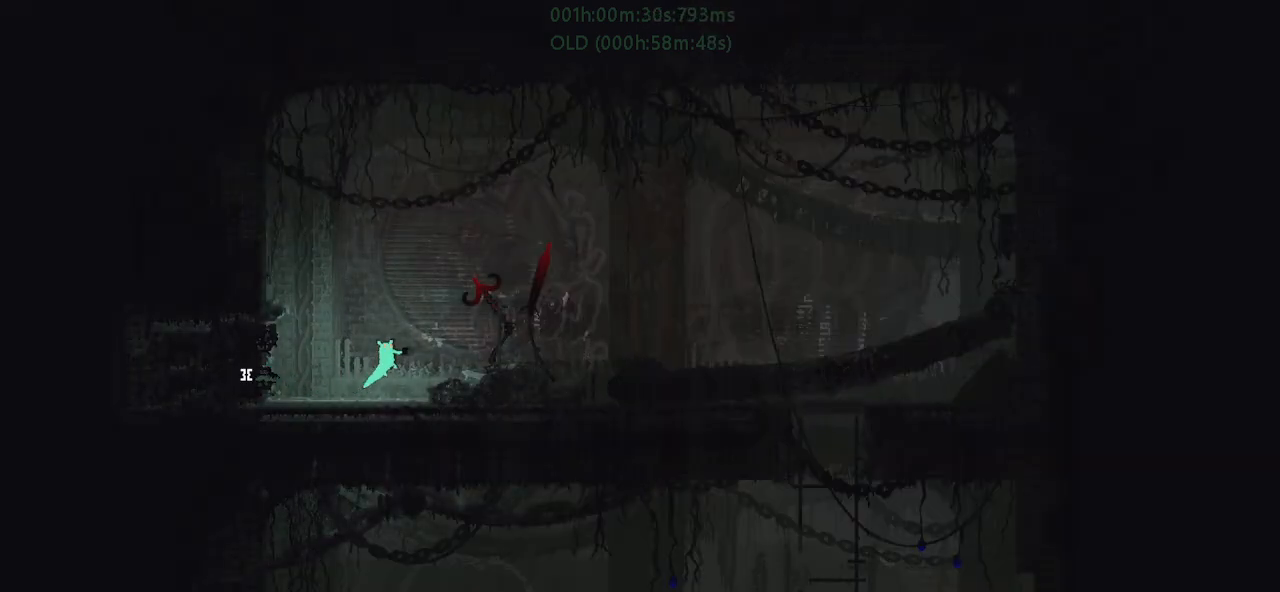
{"keys": ["j", "right"], "events": [[284, "j", "down"]]}
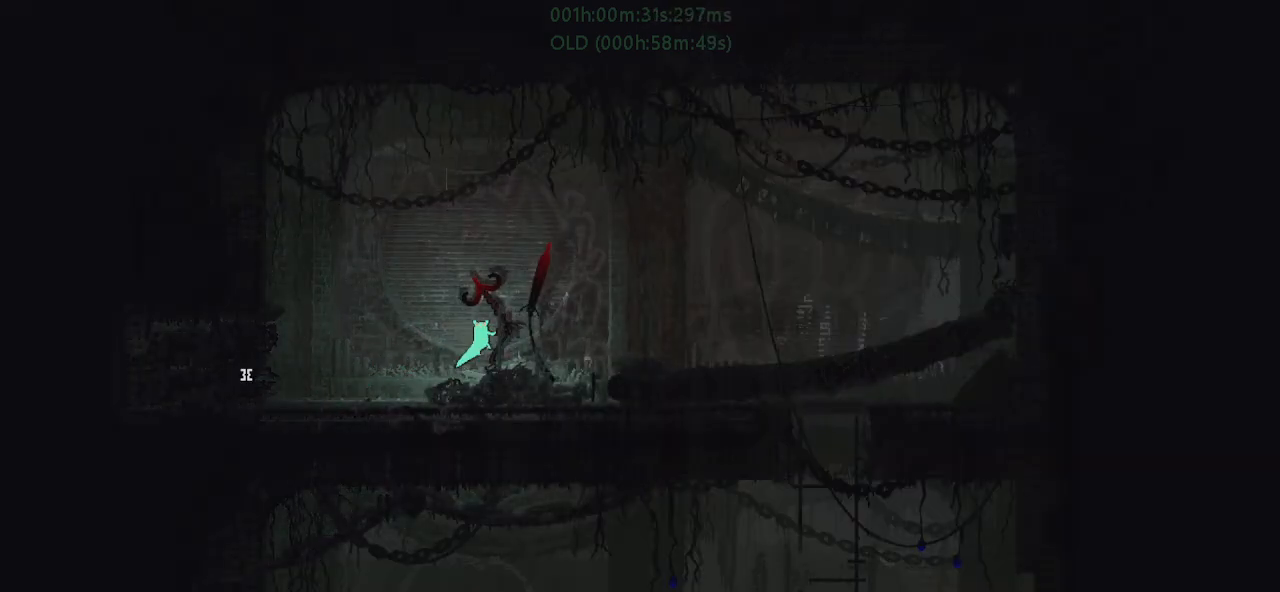
{"keys": ["r", "right"], "events": [[100, "j", "up"], [417, "r", "down"]]}
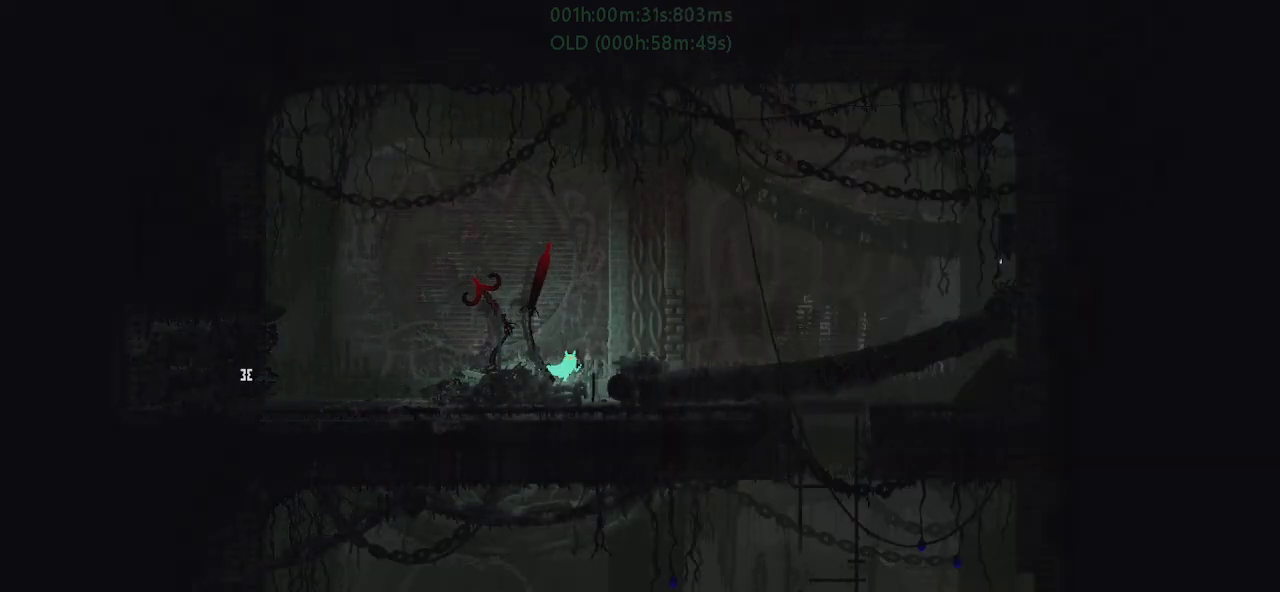
{"keys": ["j", "right"], "events": [[50, "g", "down"], [100, "j", "down"], [334, "g", "up"], [334, "j", "up"], [334, "r", "up"], [484, "j", "down"]]}
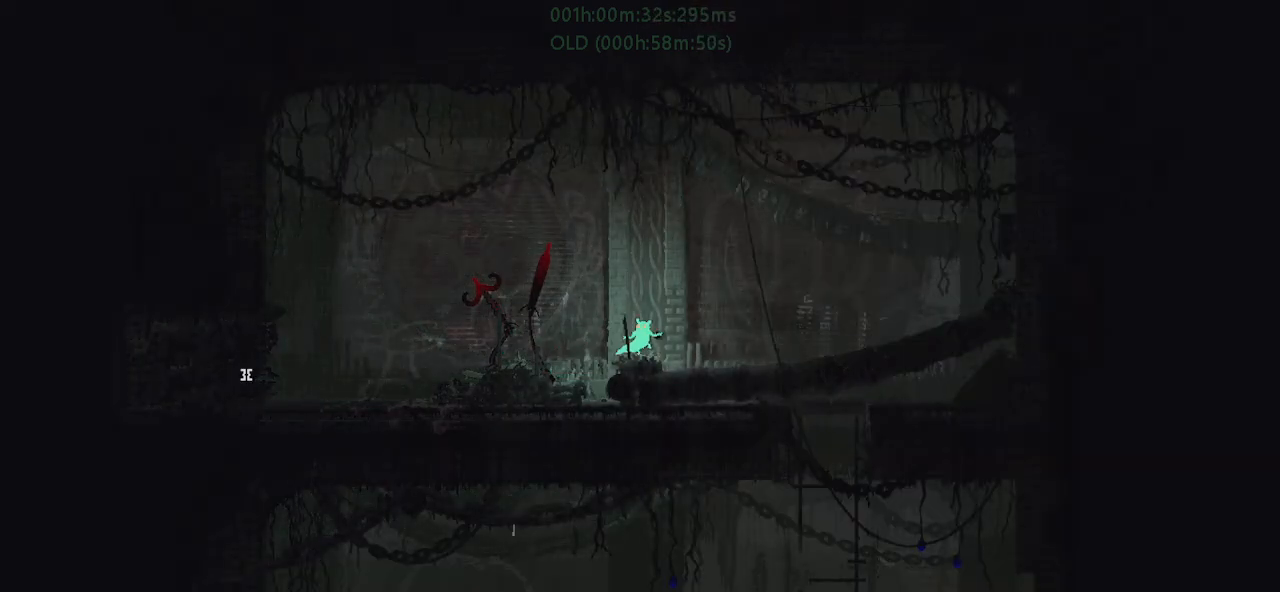
{"keys": ["r", "right"], "events": [[84, "r", "down"], [217, "j", "up"]]}
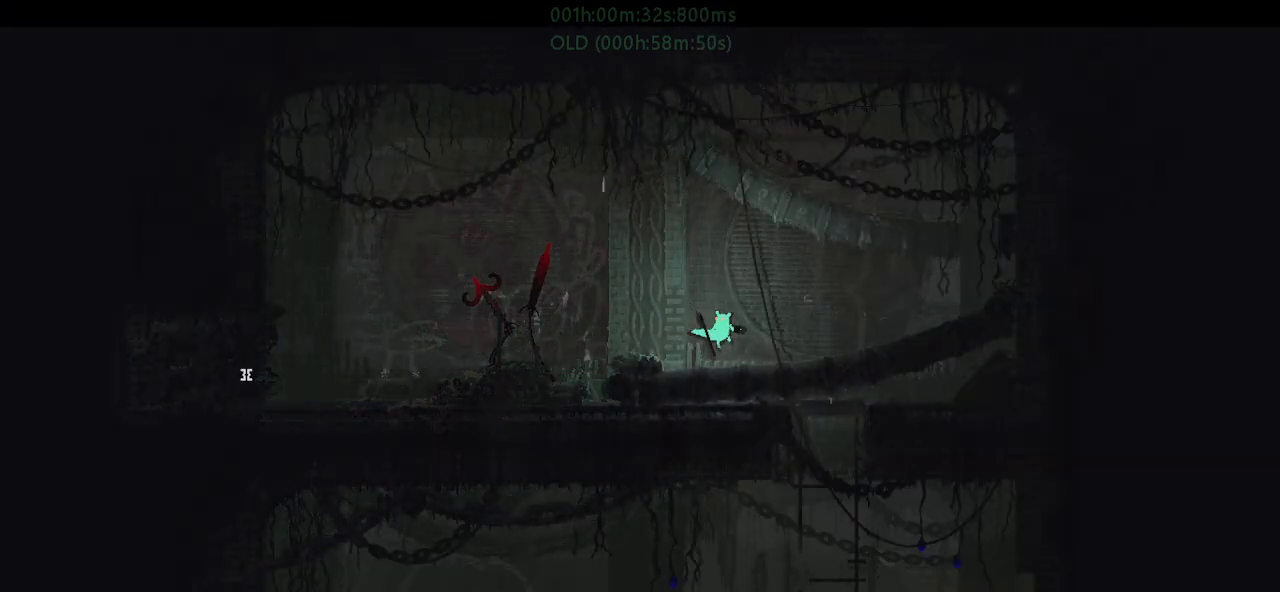
{"keys": ["r", "right"], "events": [[34, "r", "up"], [50, "down", "down"], [434, "down", "up"], [500, "r", "down"]]}
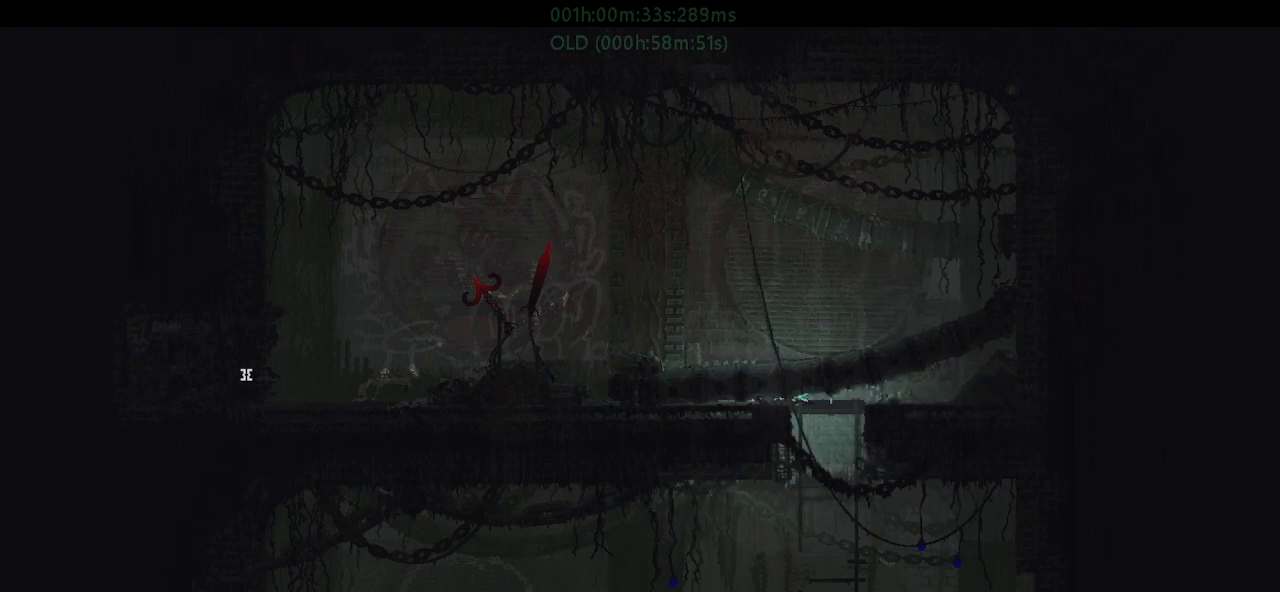
{"keys": ["down", "r"], "events": [[234, "right", "up"], [300, "right", "down"], [334, "right", "up"], [384, "left", "down"], [434, "down", "down"], [484, "left", "up"]]}
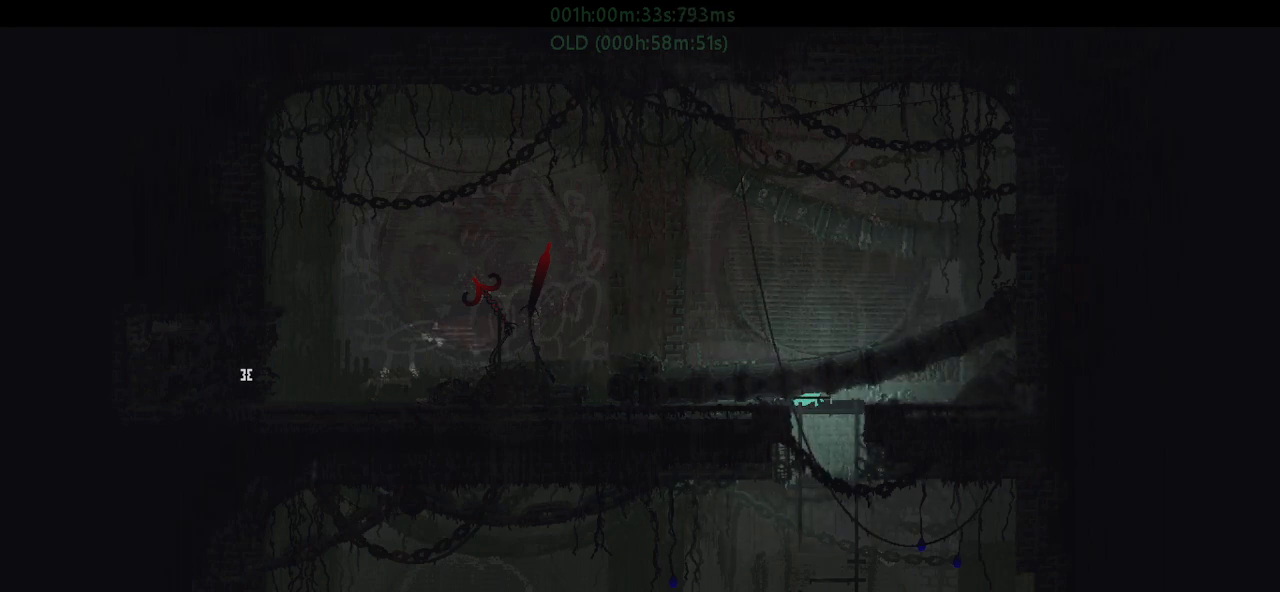
{"keys": ["left", "r"], "events": [[284, "down", "up"], [284, "left", "down"]]}
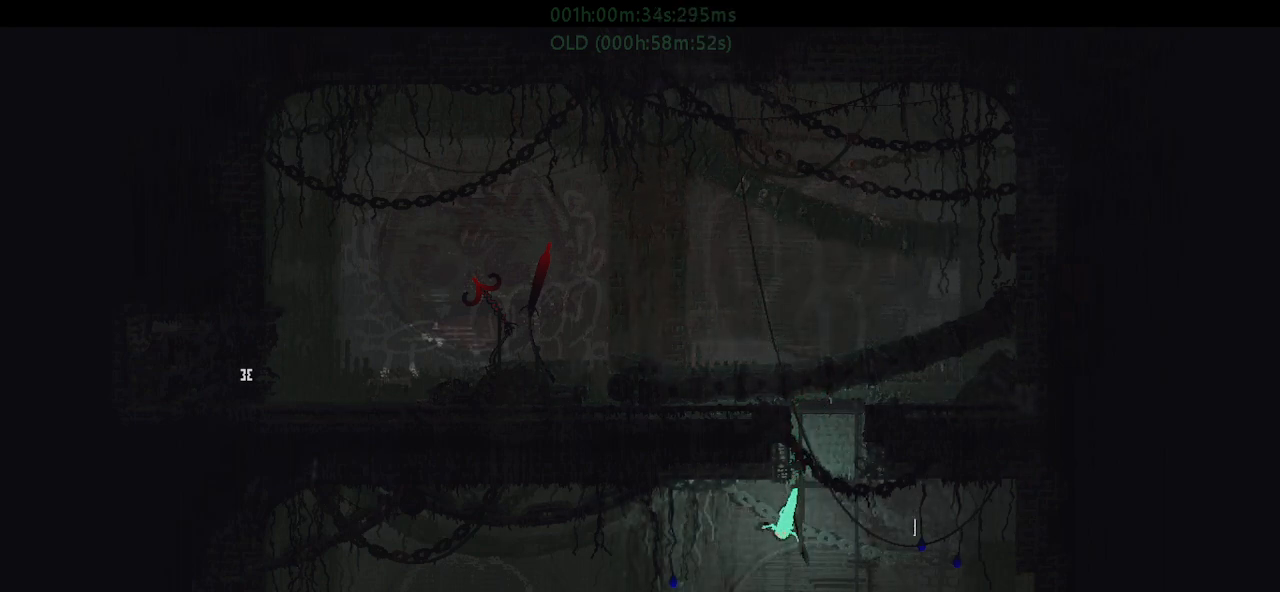
{"keys": ["left", "r"], "events": []}
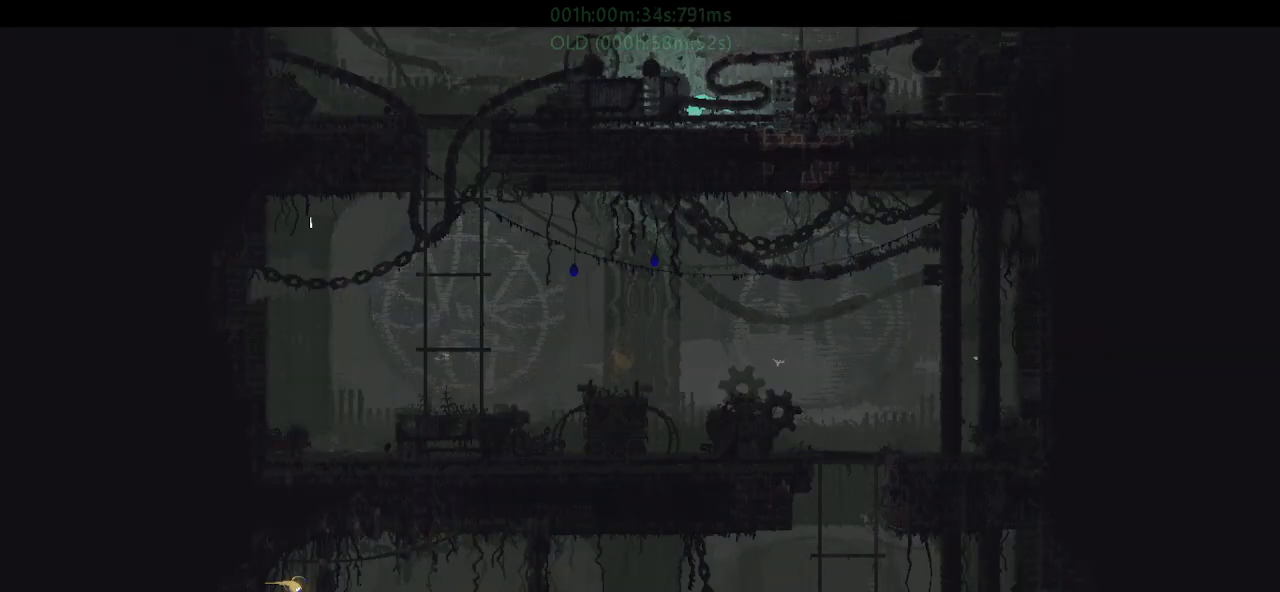
{"keys": ["left", "r"], "events": [[234, "j", "down"], [434, "j", "up"]]}
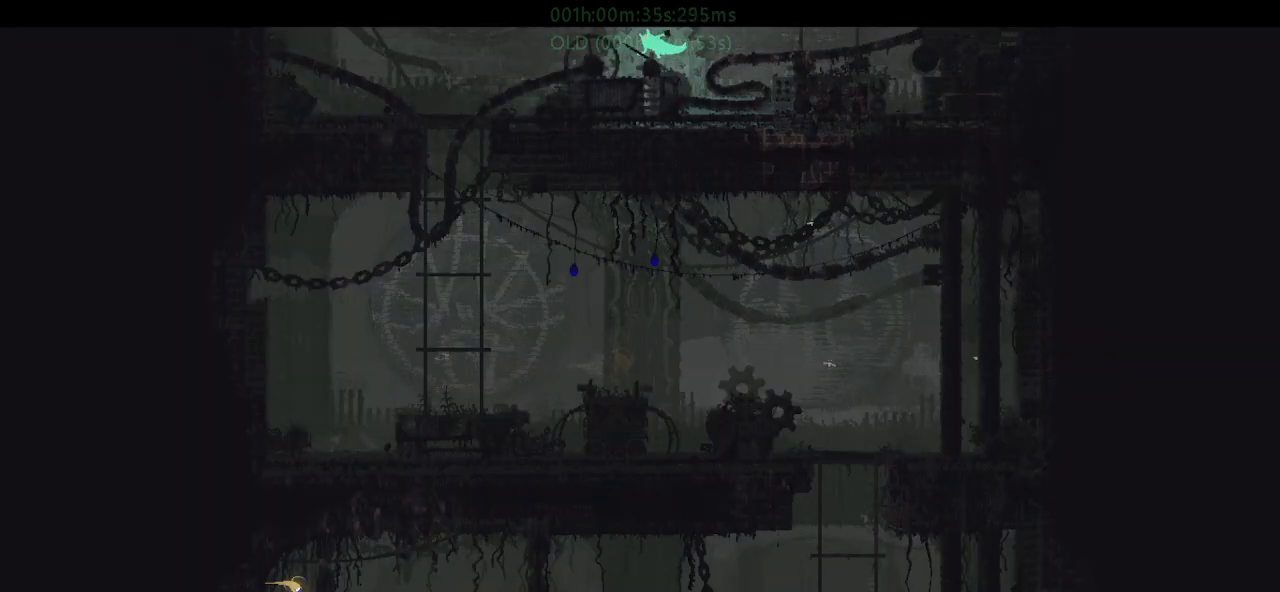
{"keys": ["left", "r"], "events": [[50, "j", "down"], [50, "up", "down"], [217, "up", "up"], [300, "j", "up"]]}
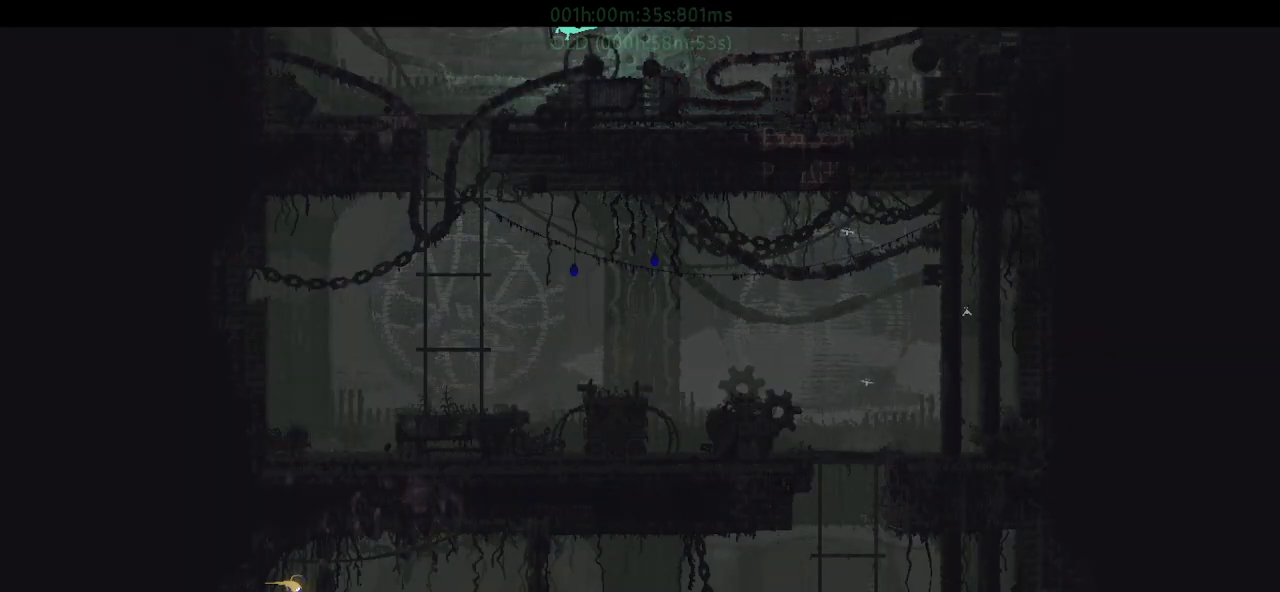
{"keys": ["down"], "events": [[350, "down", "down"], [417, "r", "up"], [434, "left", "up"]]}
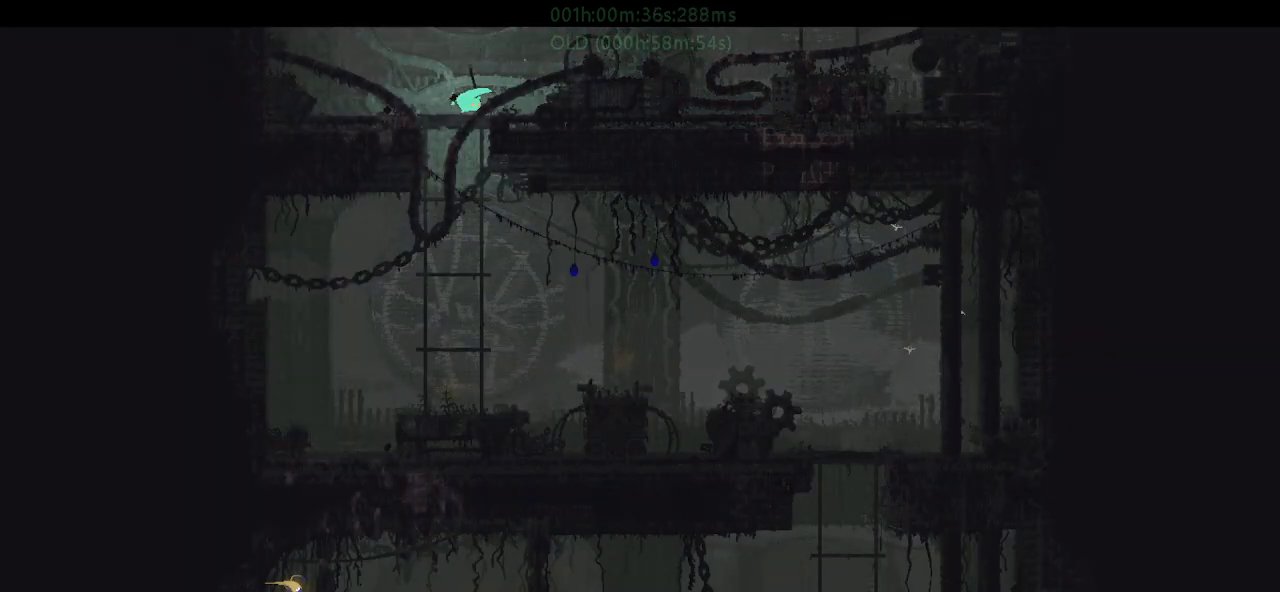
{"keys": ["down", "r", "right"], "events": [[84, "right", "down"], [384, "r", "down"]]}